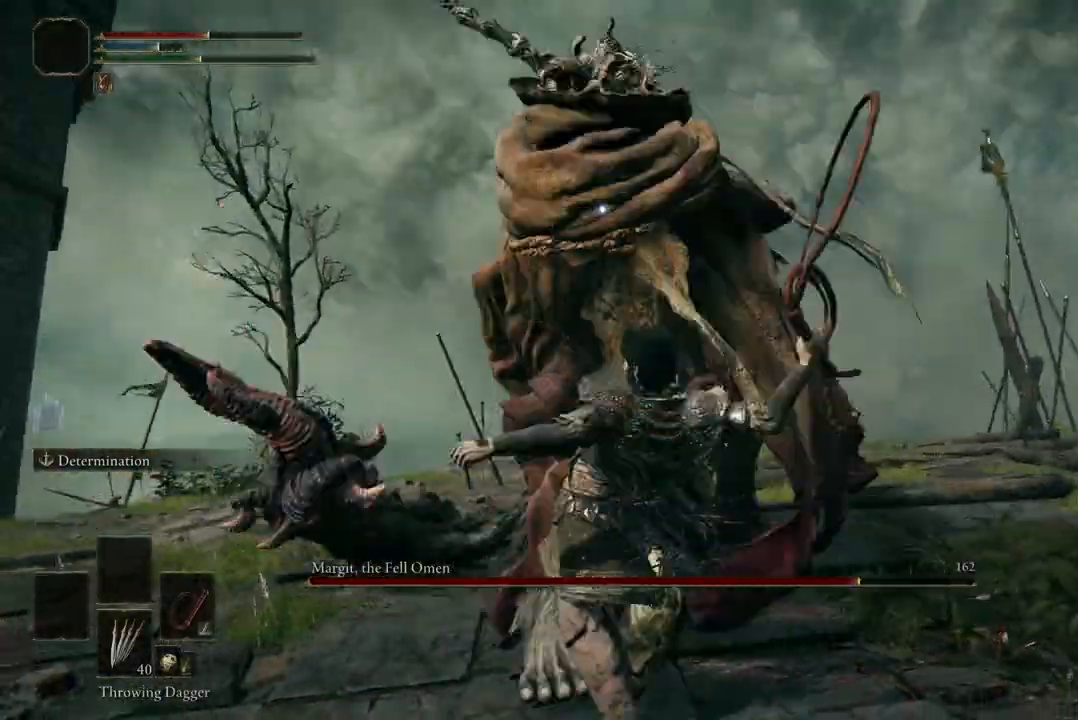
Gameplay with a controller (Xbox layout); each line is a JSON object with the inputs held at the frame after it. "events" lists button and stick changes between this image and that frame as [ms after this image, input, new state], when the widget could be followed in between.
{"buttons": [], "left_stick": "up-left", "right_stick": "center", "events": [[133, "B", "down"], [300, "B", "up"], [367, "B", "down"], [467, "B", "up"]]}
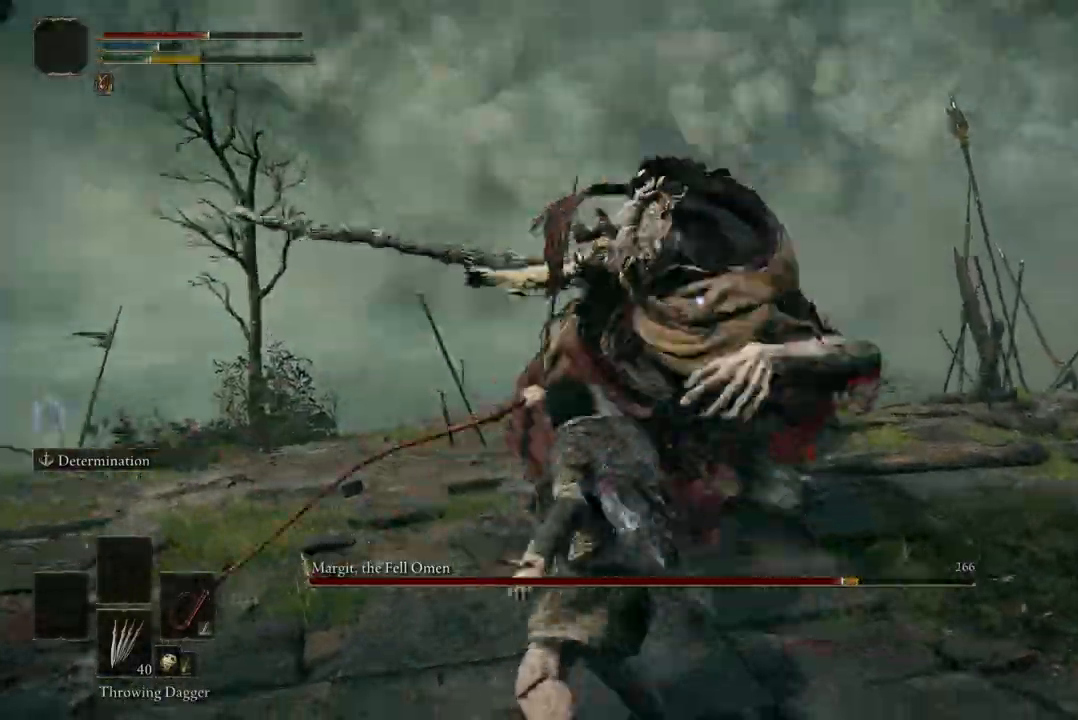
{"buttons": [], "left_stick": "up-left", "right_stick": "center", "events": [[133, "B", "down"], [233, "B", "up"]]}
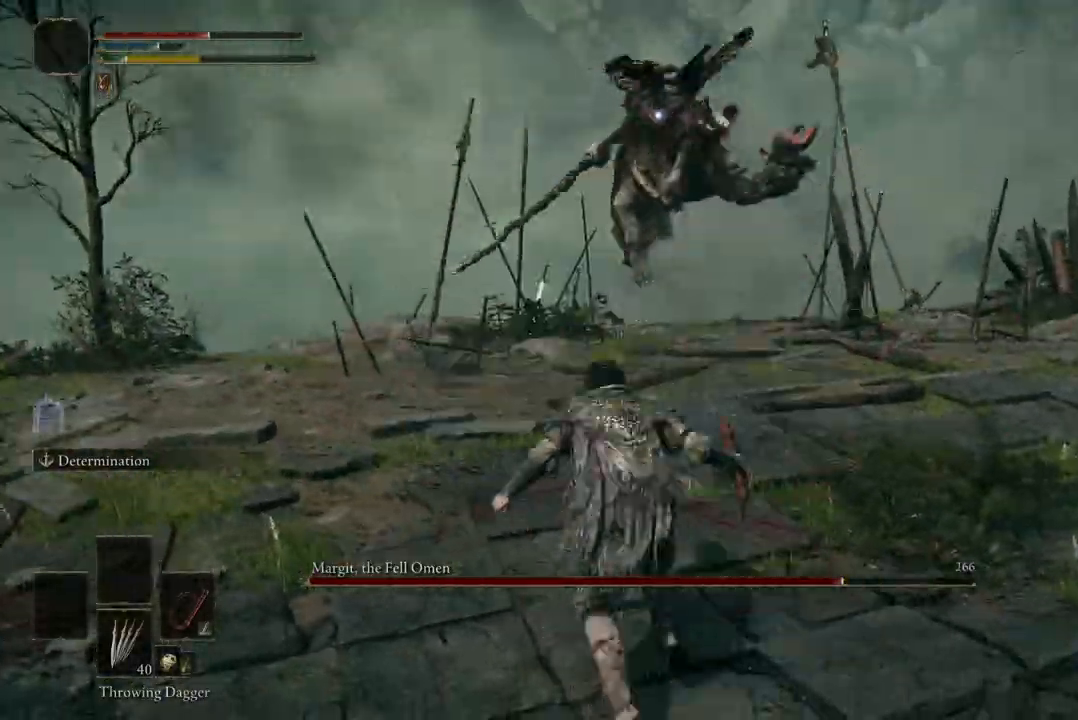
{"buttons": [], "left_stick": "down-left", "right_stick": "center", "events": [[33, "left_stick", "left"], [200, "left_stick", "down-left"]]}
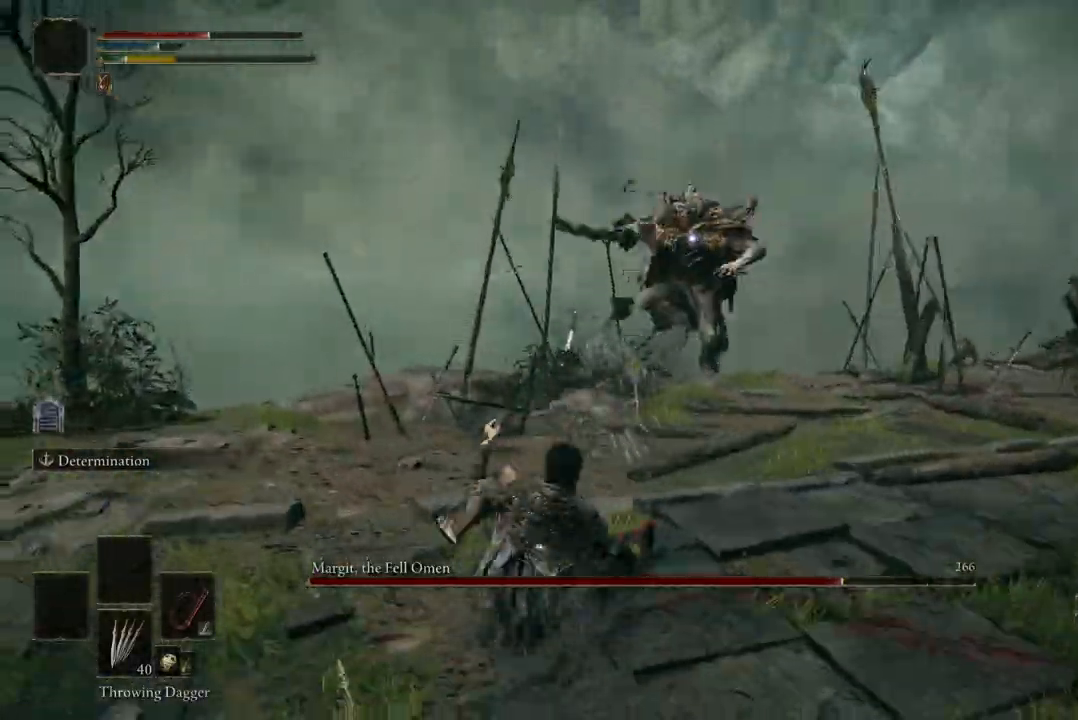
{"buttons": [], "left_stick": "down-left", "right_stick": "center", "events": []}
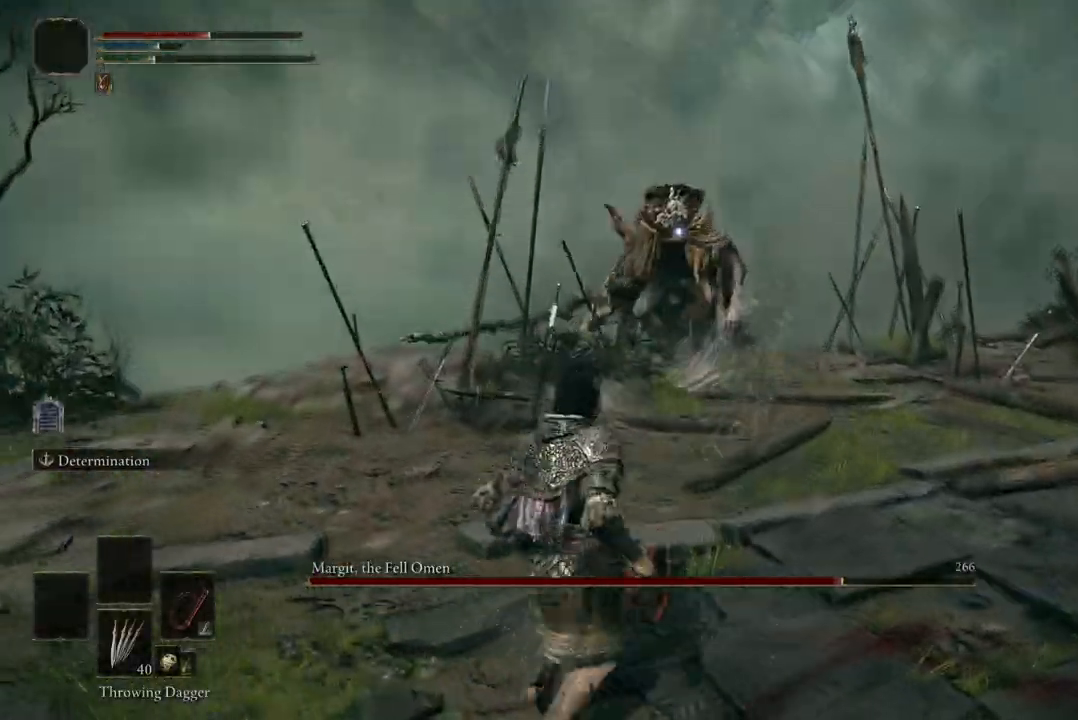
{"buttons": [], "left_stick": "down-left", "right_stick": "center", "events": []}
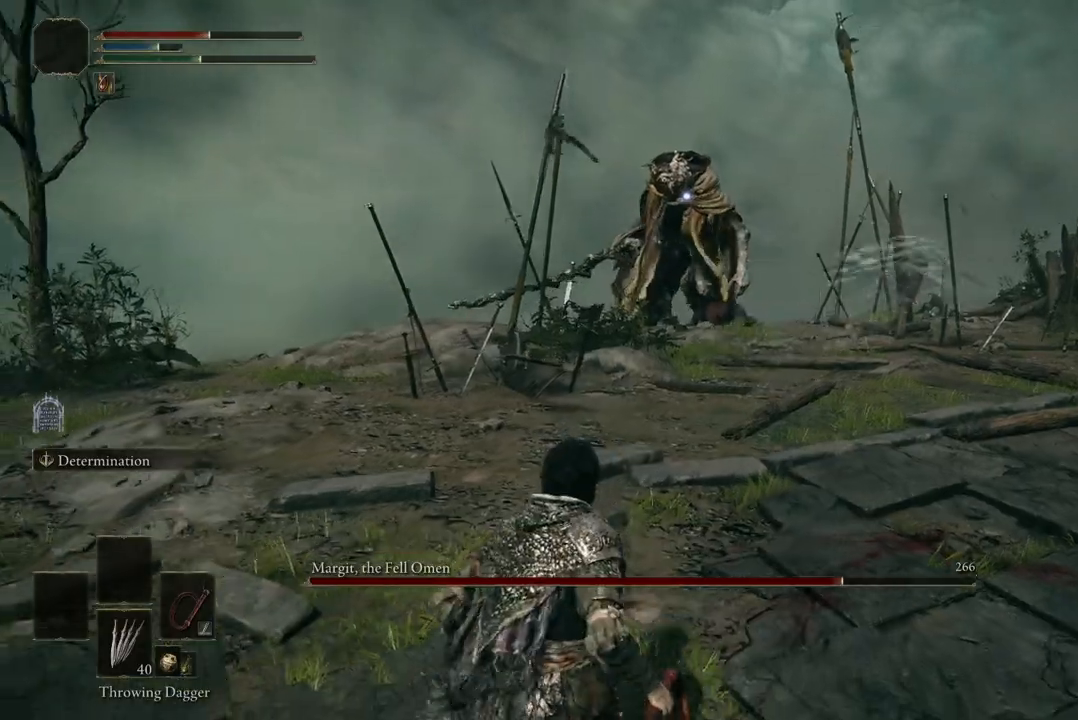
{"buttons": [], "left_stick": "down-left", "right_stick": "center", "events": []}
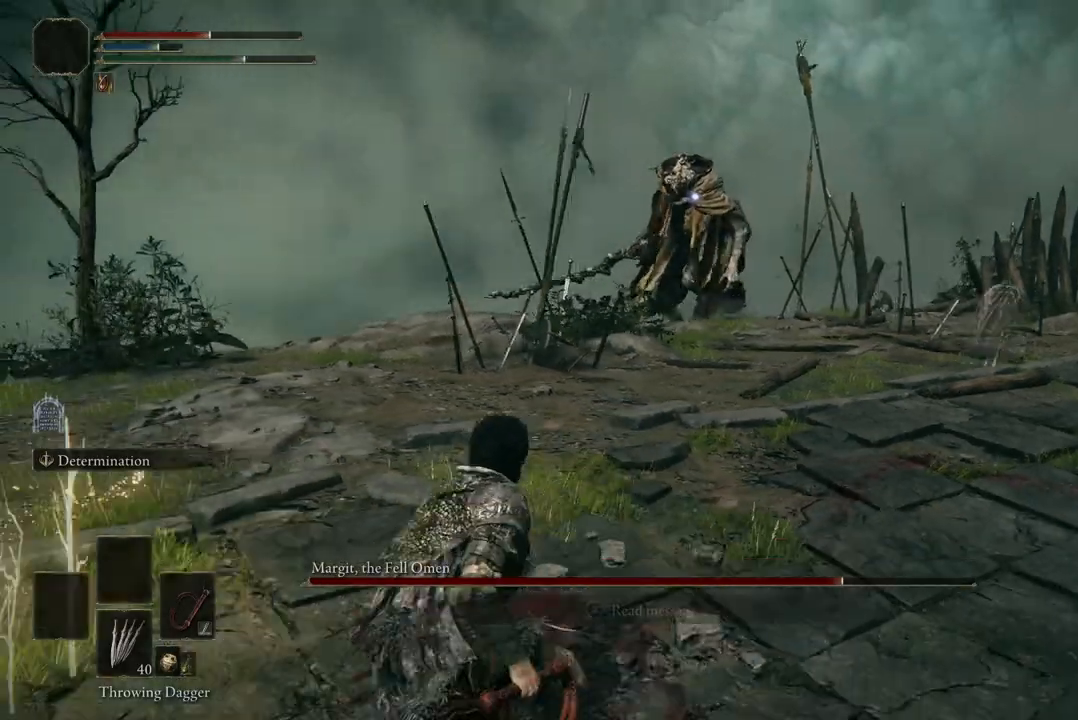
{"buttons": [], "left_stick": "right", "right_stick": "center", "events": [[300, "left_stick", "right"]]}
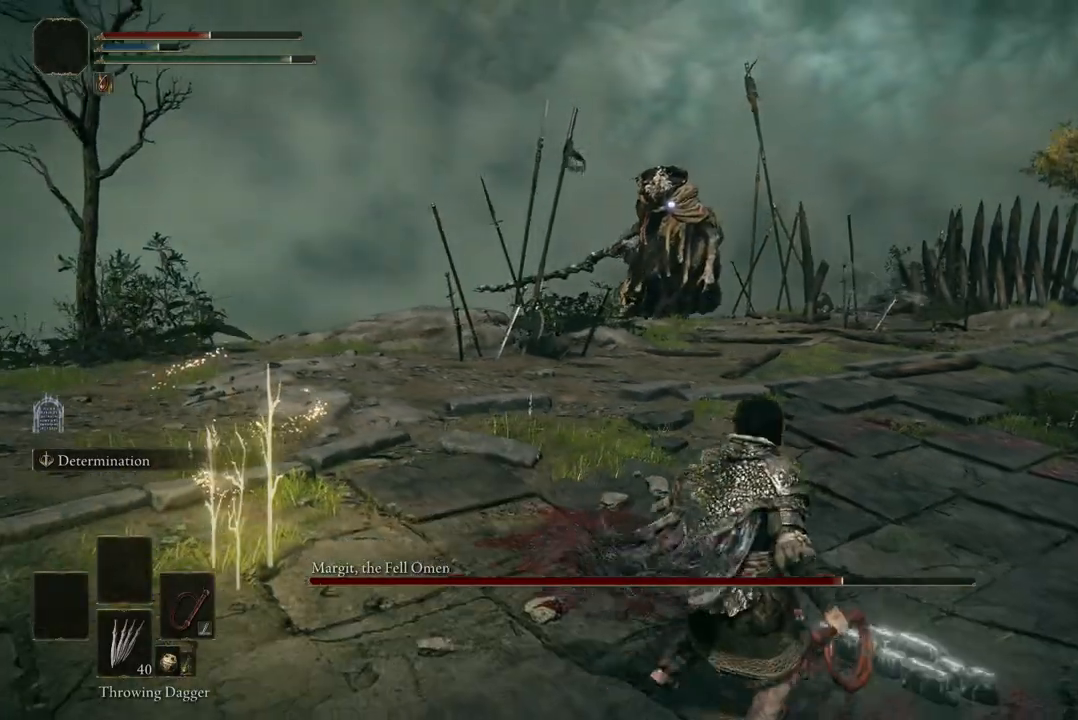
{"buttons": [], "left_stick": "up-left", "right_stick": "center", "events": [[100, "left_stick", "left"], [433, "left_stick", "up-left"]]}
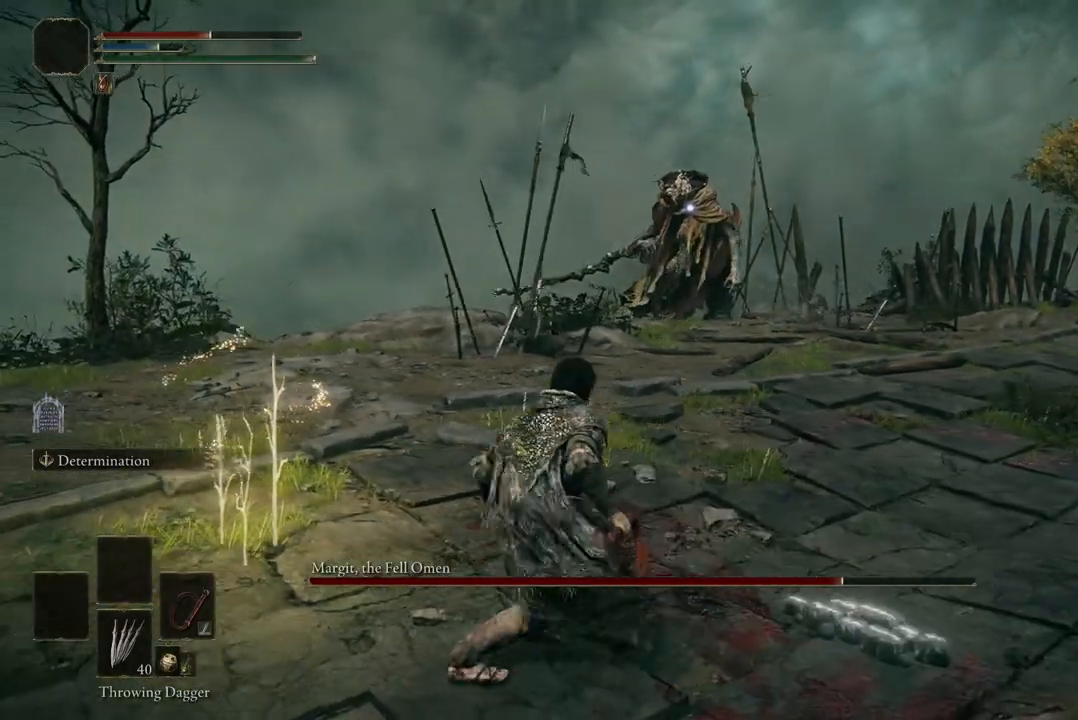
{"buttons": ["X"], "left_stick": "left", "right_stick": "center", "events": [[433, "X", "down"], [467, "left_stick", "left"]]}
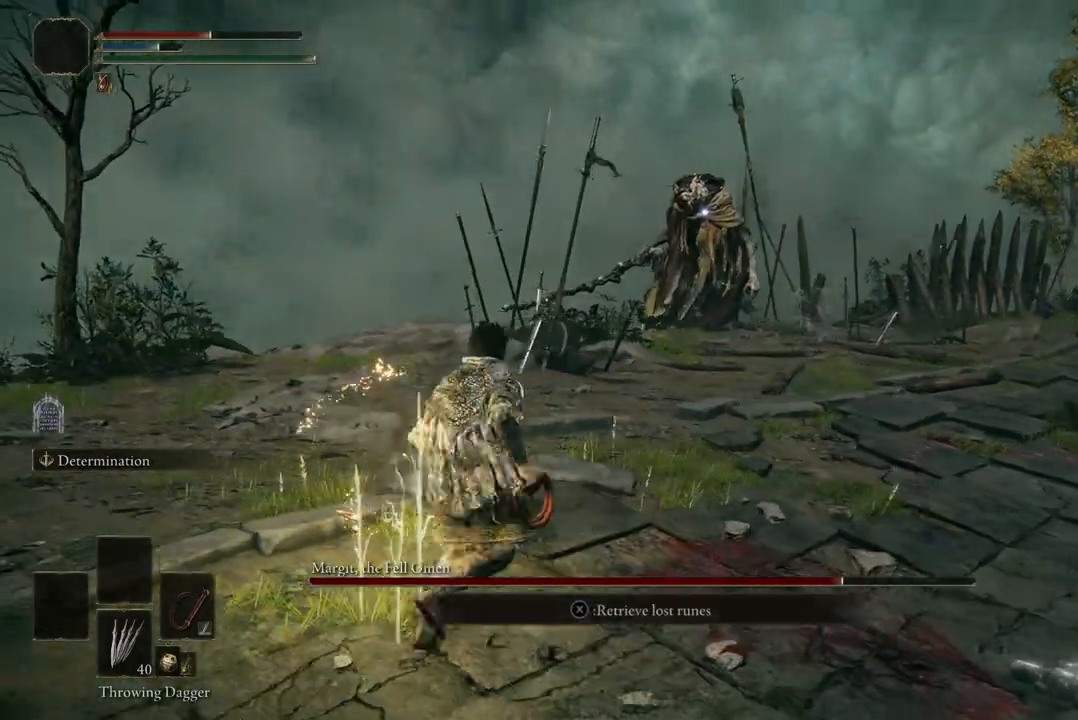
{"buttons": [], "left_stick": "down", "right_stick": "center", "events": [[67, "X", "up"], [67, "left_stick", "down-left"], [200, "left_stick", "down"]]}
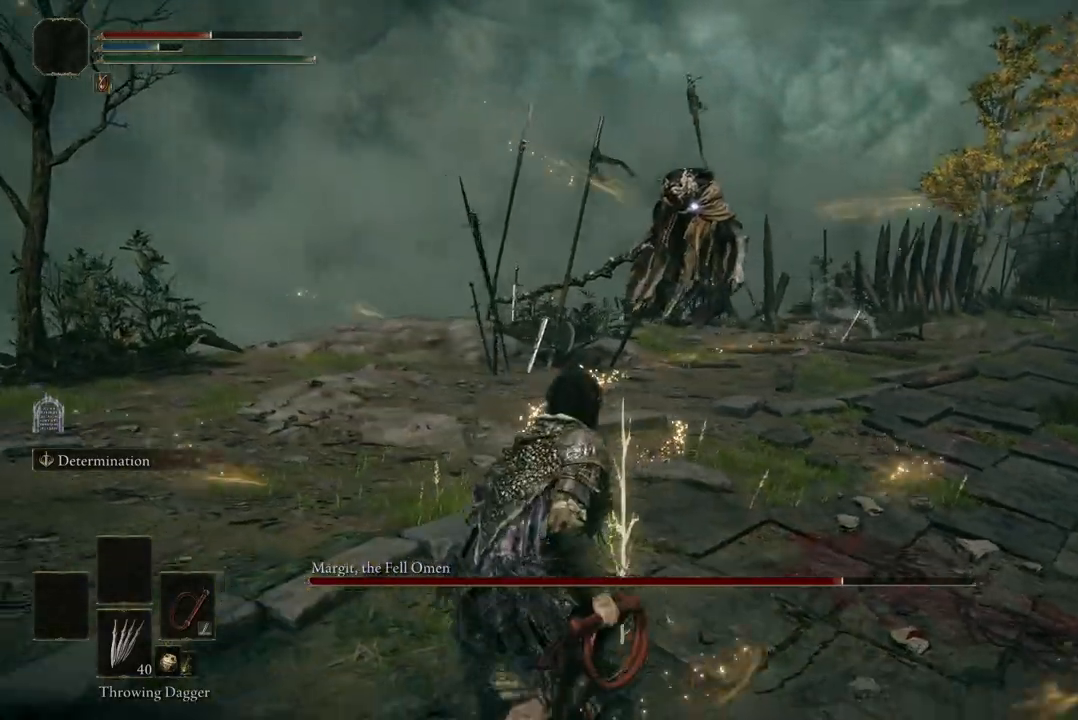
{"buttons": [], "left_stick": "down-right", "right_stick": "center", "events": [[100, "left_stick", "down-right"]]}
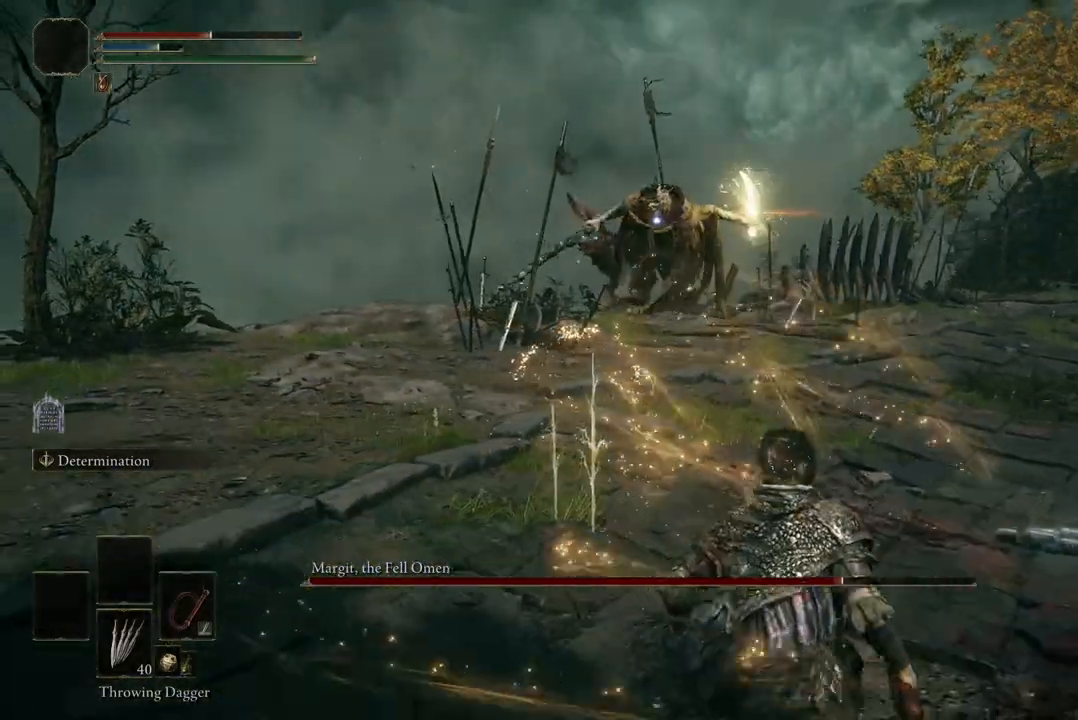
{"buttons": ["B"], "left_stick": "down-left", "right_stick": "center", "events": [[33, "left_stick", "right"], [200, "left_stick", "down-right"], [300, "left_stick", "down"], [467, "left_stick", "down-left"], [500, "B", "down"]]}
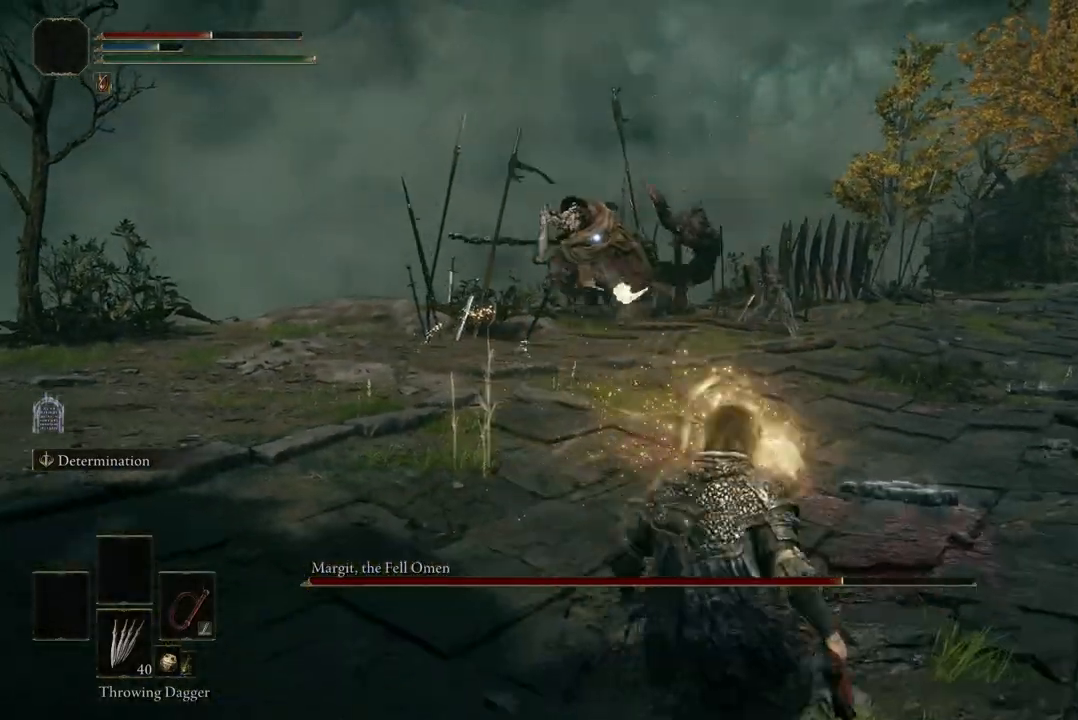
{"buttons": [], "left_stick": "left", "right_stick": "center", "events": [[133, "B", "up"], [467, "left_stick", "left"]]}
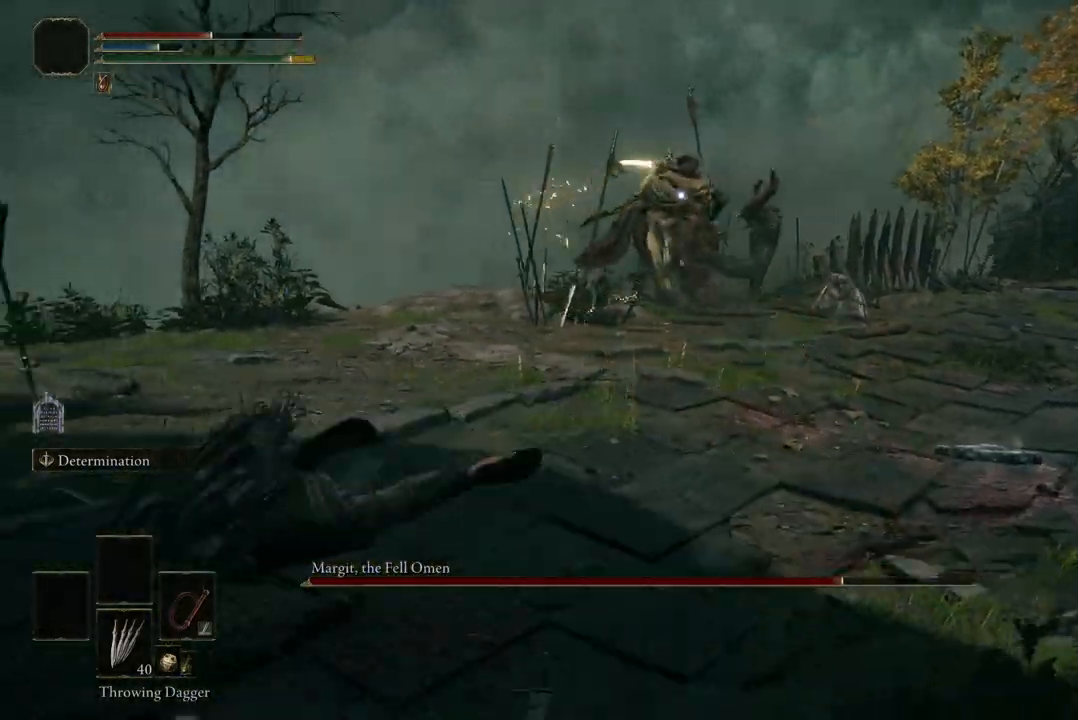
{"buttons": [], "left_stick": "left", "right_stick": "center", "events": [[233, "B", "down"], [367, "B", "up"]]}
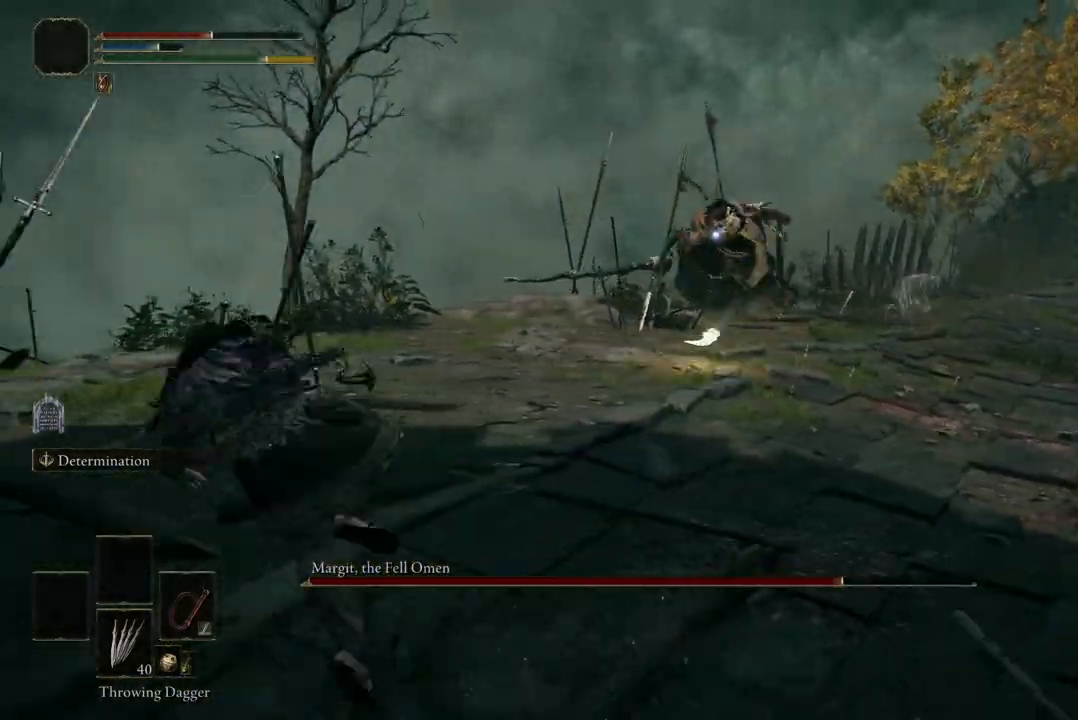
{"buttons": [], "left_stick": "right", "right_stick": "center", "events": [[100, "left_stick", "up"], [200, "left_stick", "right"]]}
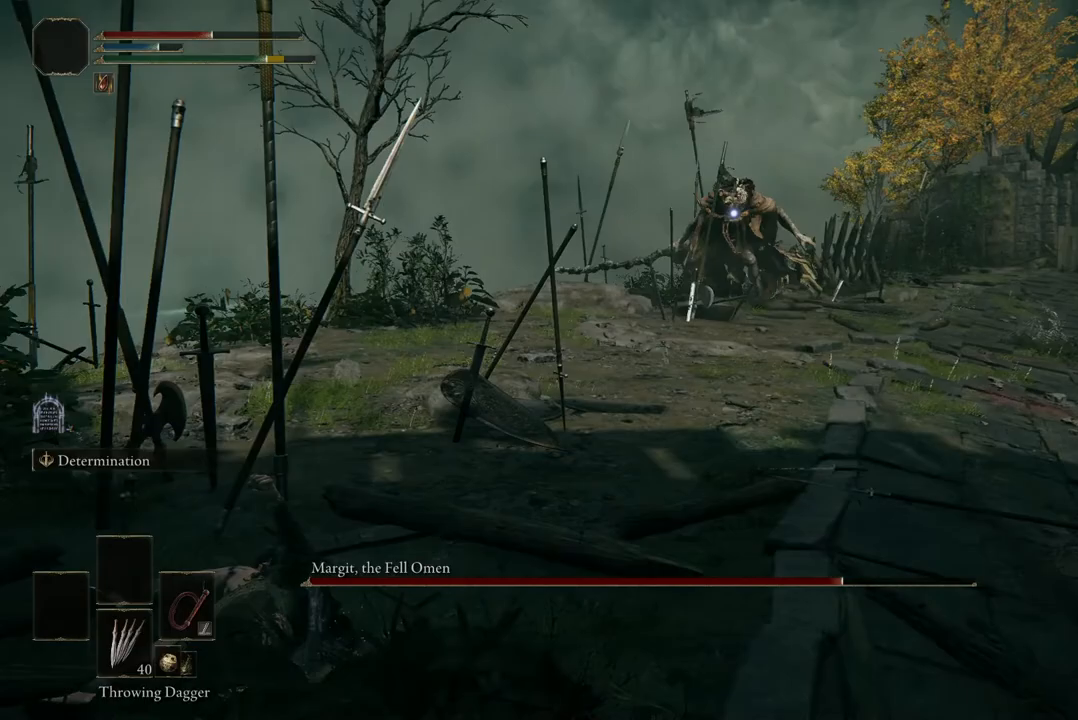
{"buttons": [], "left_stick": "right", "right_stick": "center", "events": []}
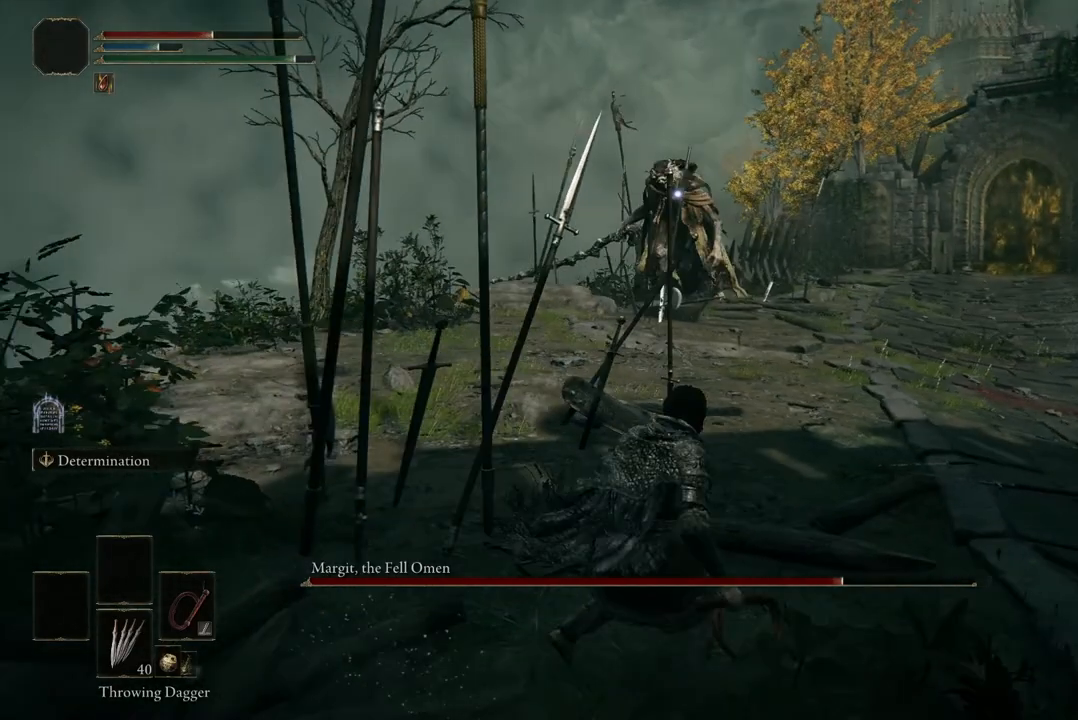
{"buttons": [], "left_stick": "right", "right_stick": "center", "events": []}
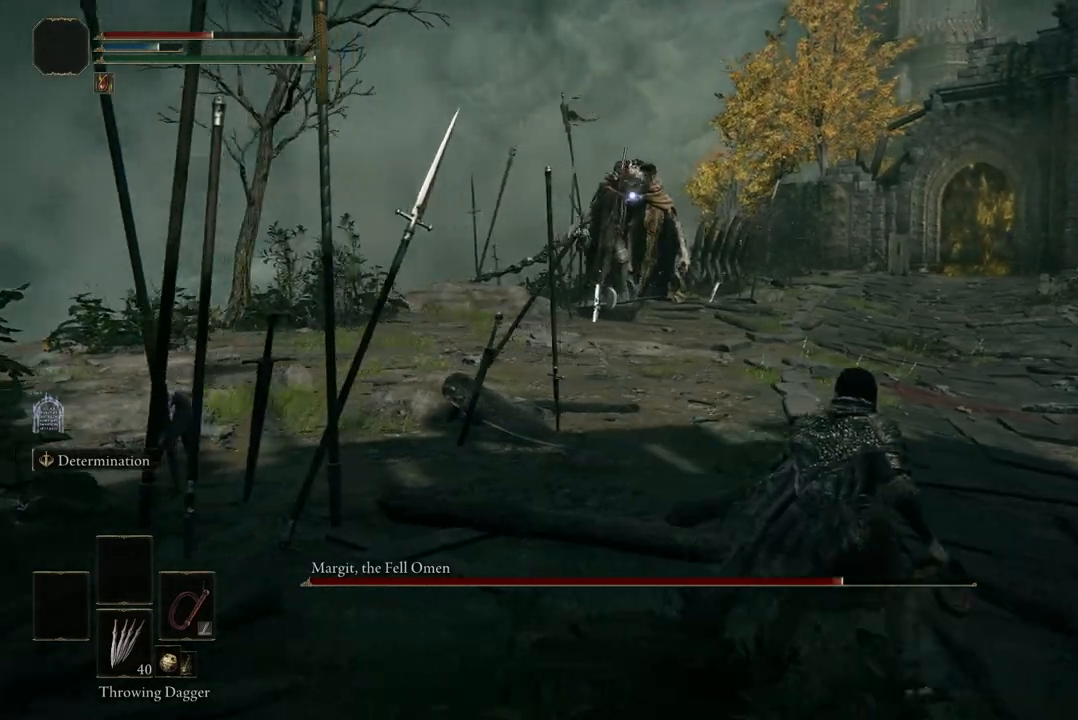
{"buttons": [], "left_stick": "right", "right_stick": "center", "events": [[333, "Y", "down"], [433, "Y", "up"]]}
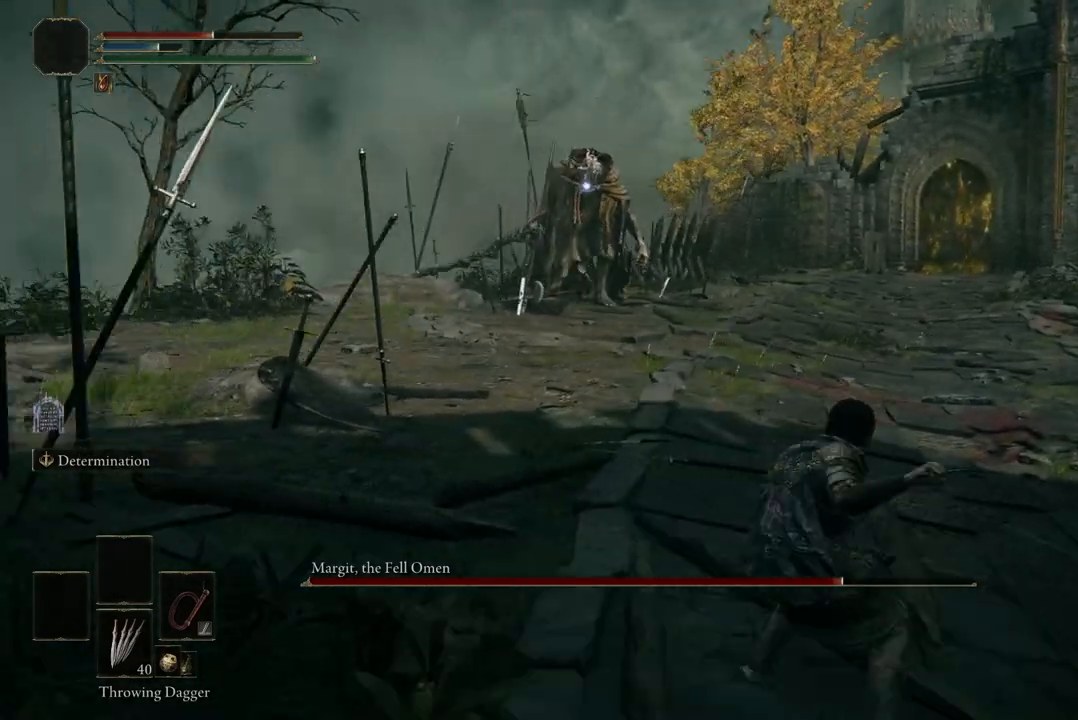
{"buttons": [], "left_stick": "right", "right_stick": "center", "events": [[33, "Y", "down"], [133, "Y", "up"]]}
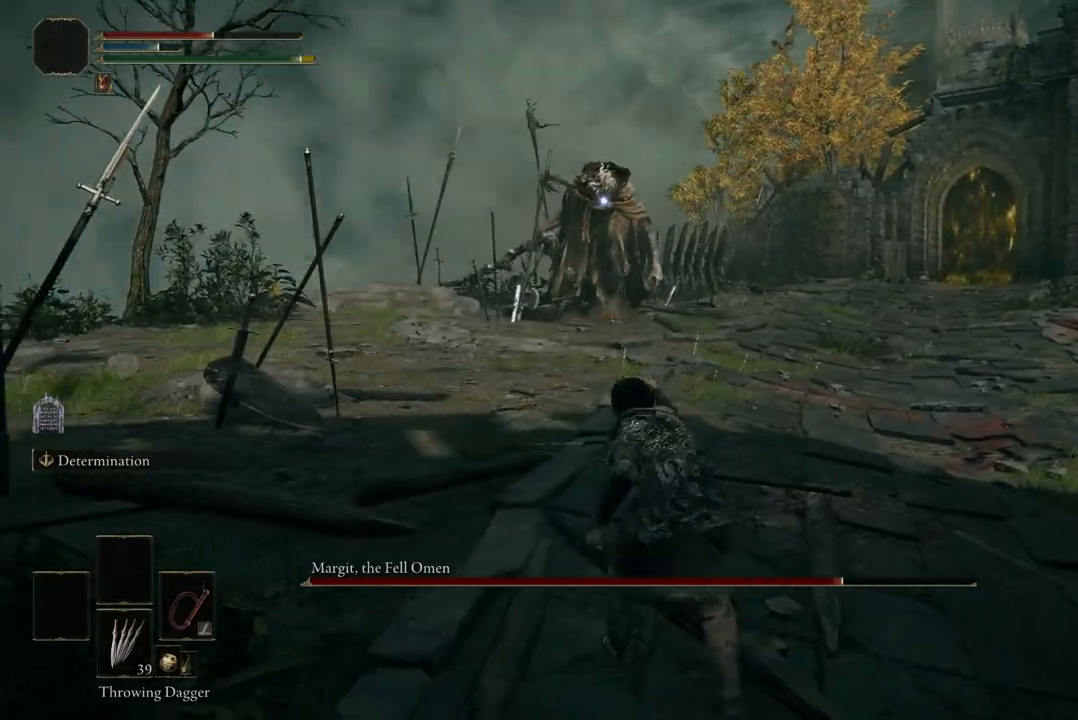
{"buttons": ["Y"], "left_stick": "right", "right_stick": "center", "events": [[67, "Y", "down"], [200, "Y", "up"], [267, "Y", "down"], [400, "Y", "up"], [500, "Y", "down"]]}
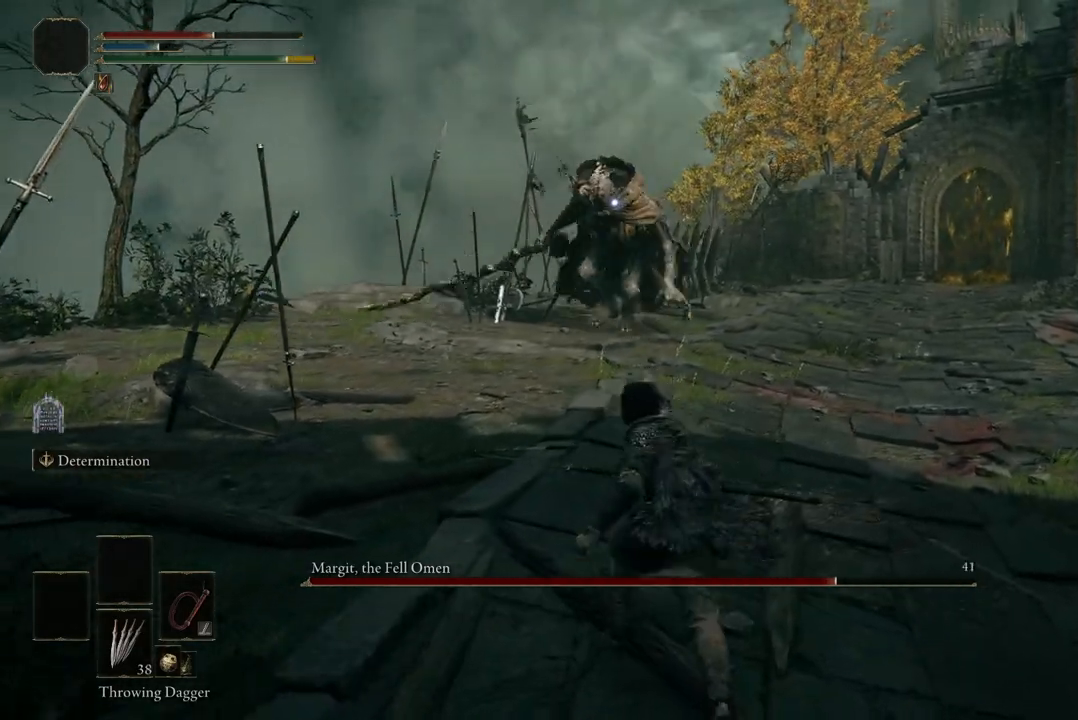
{"buttons": [], "left_stick": "down", "right_stick": "center", "events": [[67, "Y", "up"], [300, "left_stick", "down-right"], [433, "left_stick", "down"]]}
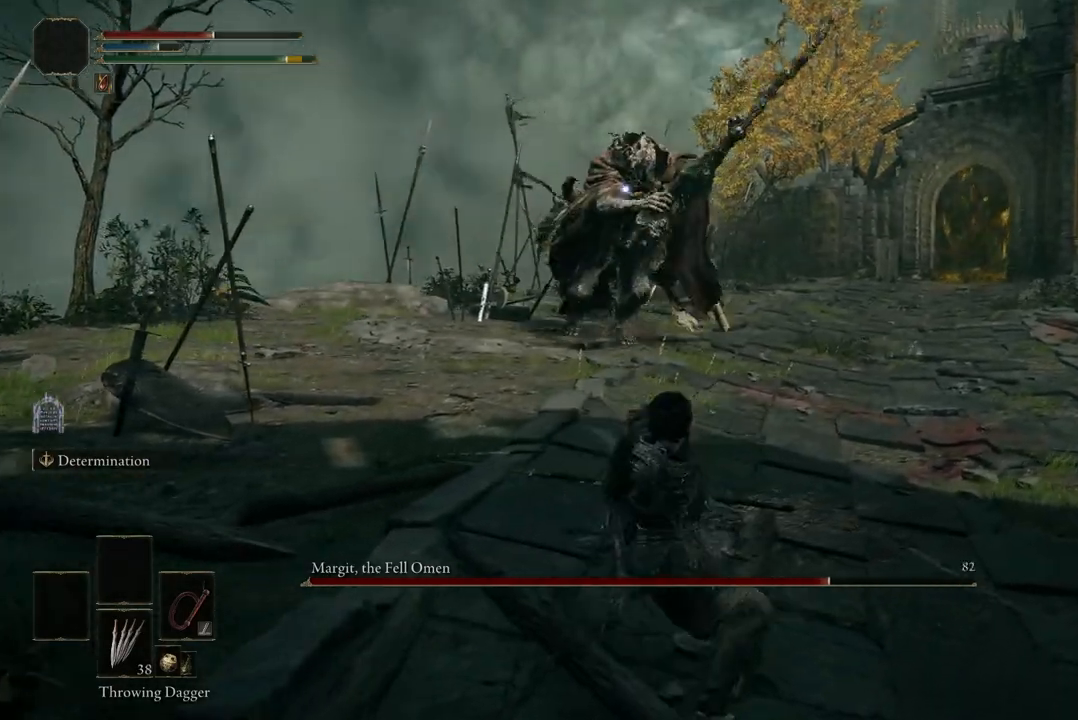
{"buttons": [], "left_stick": "down-right", "right_stick": "center", "events": [[467, "left_stick", "down-right"]]}
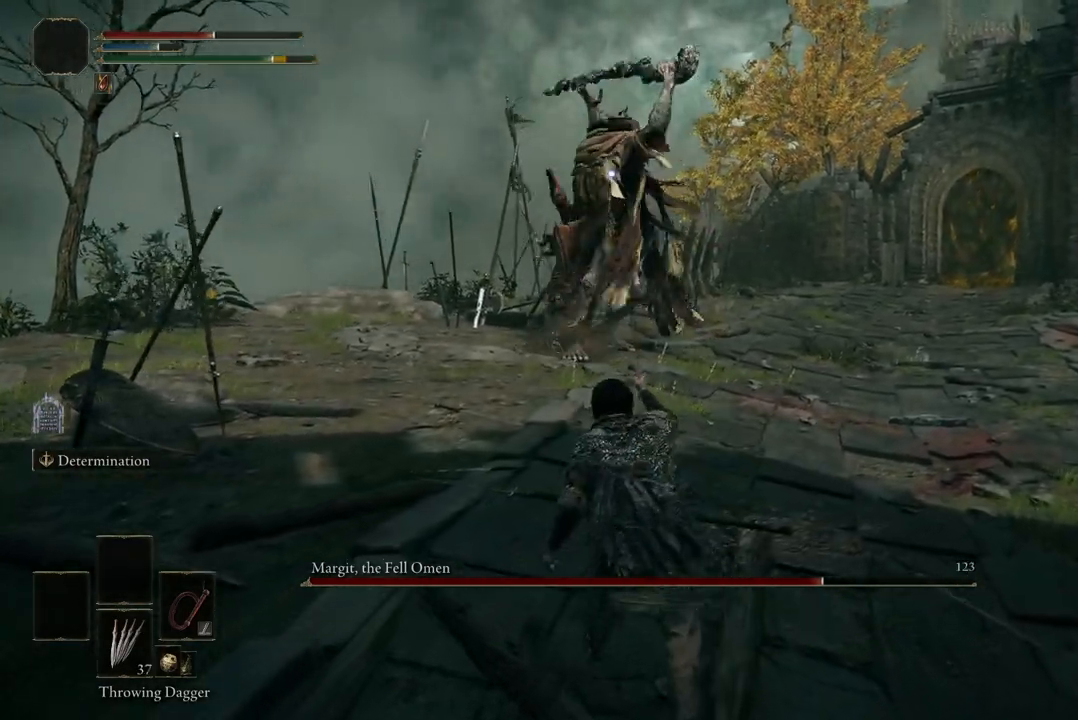
{"buttons": [], "left_stick": "right", "right_stick": "center", "events": [[267, "left_stick", "right"]]}
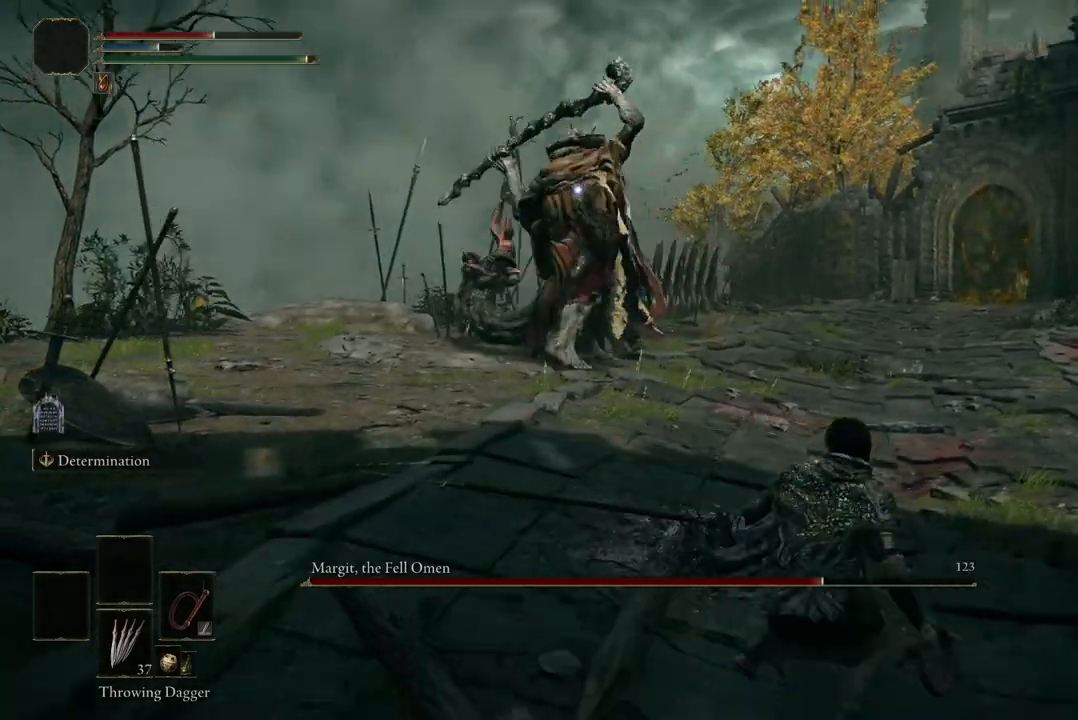
{"buttons": [], "left_stick": "right", "right_stick": "center", "events": [[167, "B", "down"], [267, "B", "up"]]}
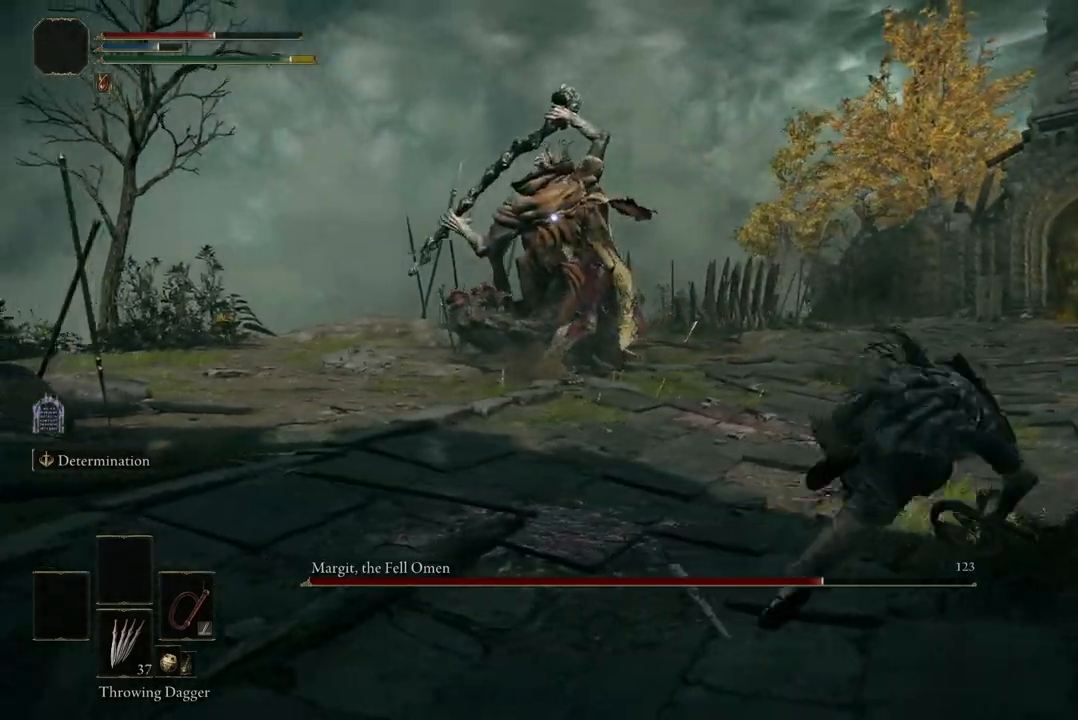
{"buttons": [], "left_stick": "up", "right_stick": "center", "events": [[233, "left_stick", "up-right"], [333, "left_stick", "up"]]}
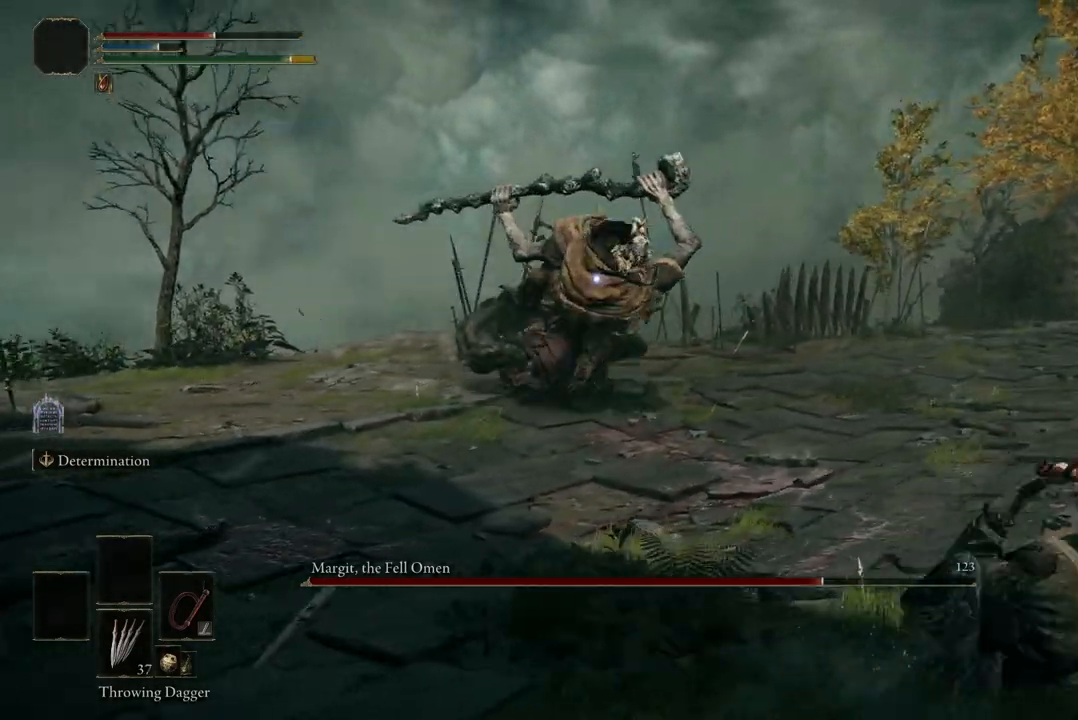
{"buttons": [], "left_stick": "up", "right_stick": "center", "events": [[133, "B", "down"], [267, "B", "up"]]}